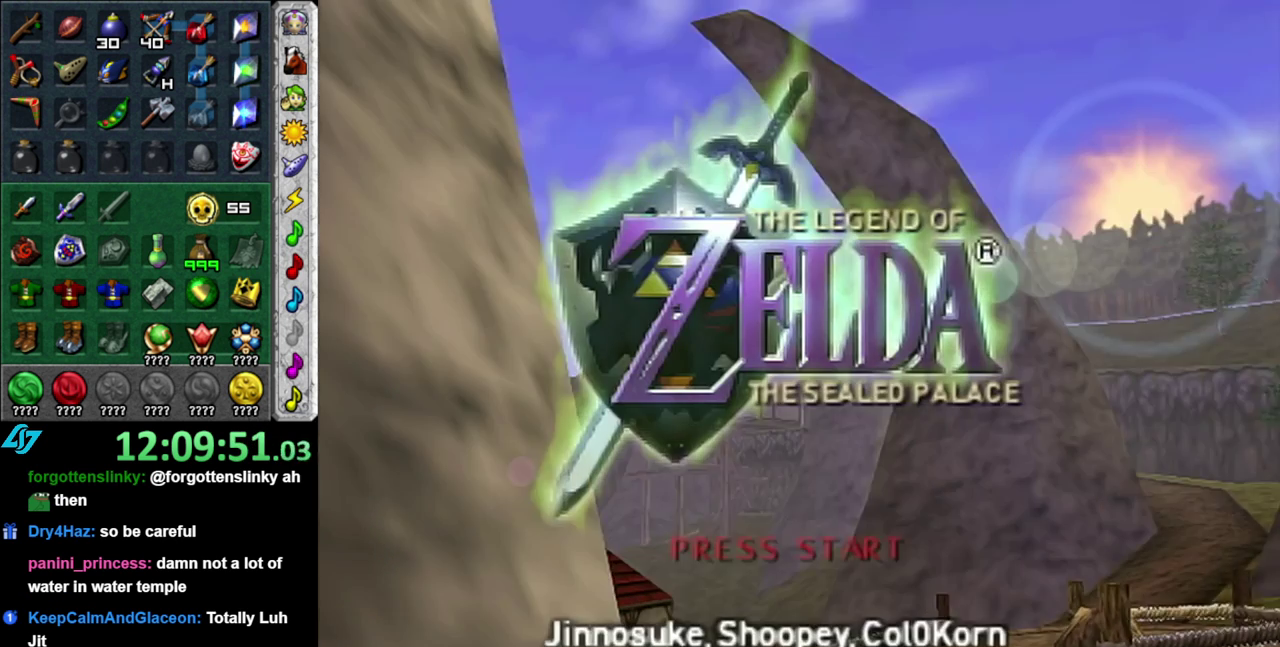
Gameplay with a controller (Nintendo layout); each line is a JSON object with the inputs held at the frame after it. "events" lists button and stick changes between this image and that frame as [ms after this image, input, new state], when the widget could be followed in between. This overlay highlights the sticks when they move; stick clicks (L3 R3) are not distinguishable. Not read: L3 R2 R3 Y.
{"buttons": ["A"], "left_stick": "center", "right_stick": "center", "events": [[267, "A", "down"], [400, "A", "up"], [450, "A", "down"]]}
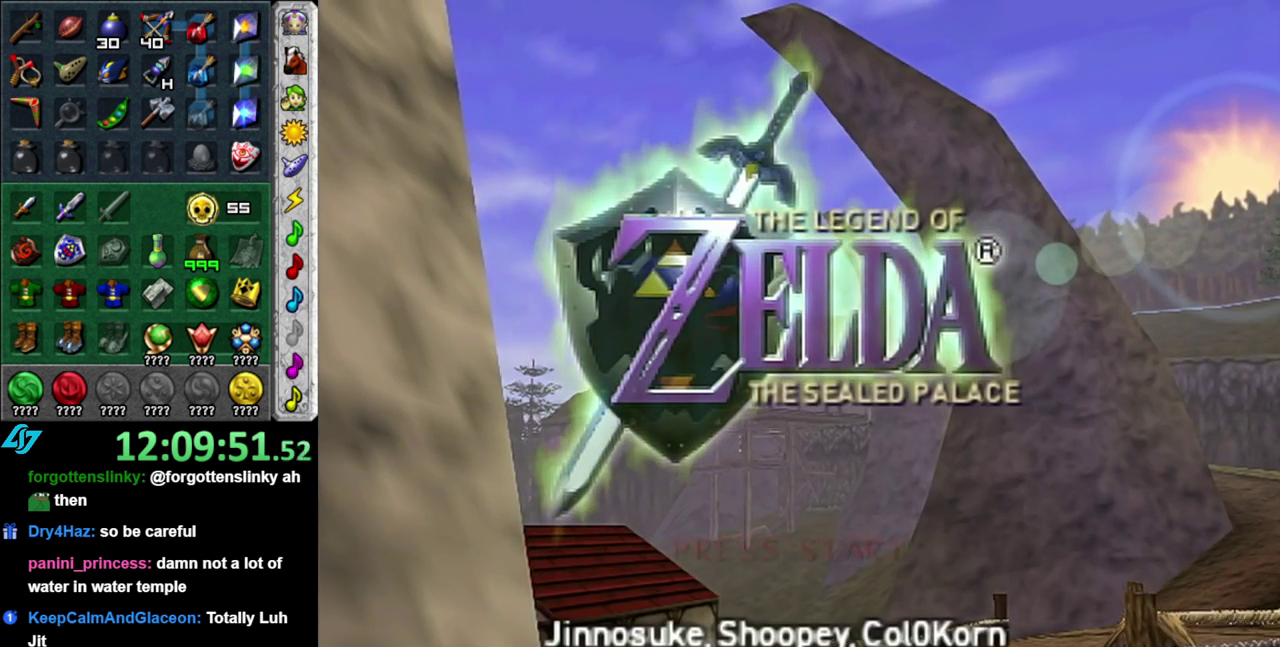
{"buttons": ["A"], "left_stick": "center", "right_stick": "center", "events": [[83, "A", "up"], [183, "A", "down"], [233, "A", "up"], [333, "A", "down"], [433, "A", "up"], [483, "A", "down"]]}
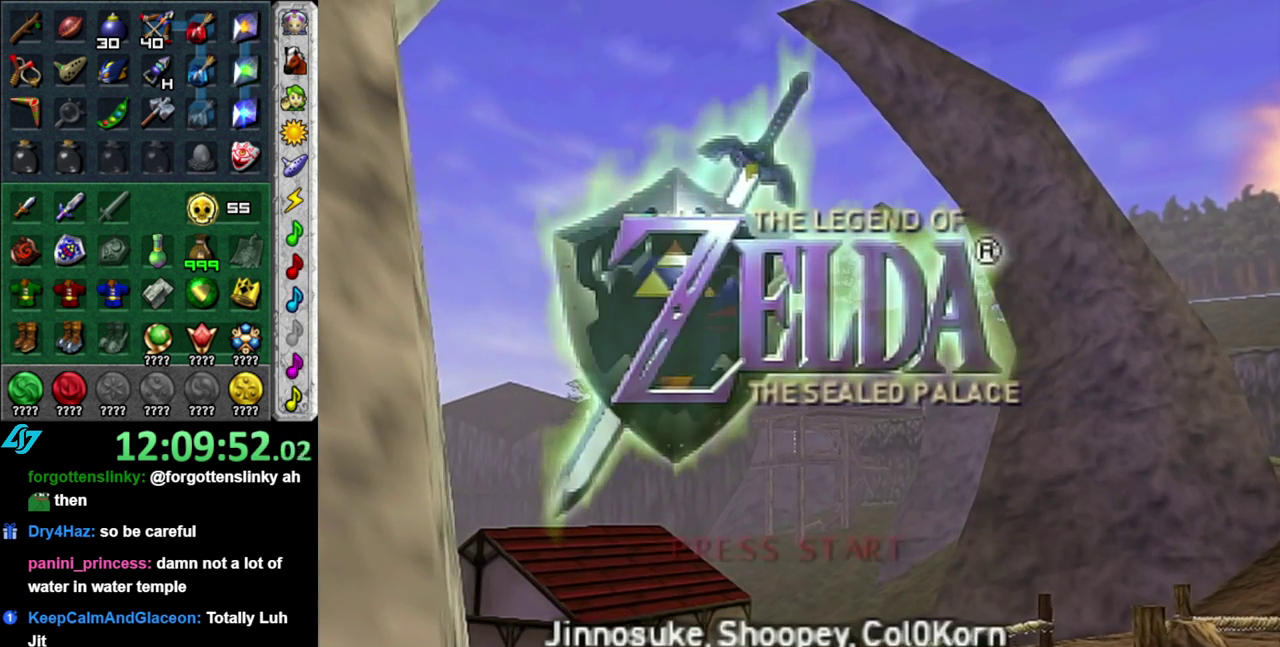
{"buttons": [], "left_stick": "center", "right_stick": "center", "events": [[83, "A", "up"], [183, "A", "down"], [333, "A", "up"]]}
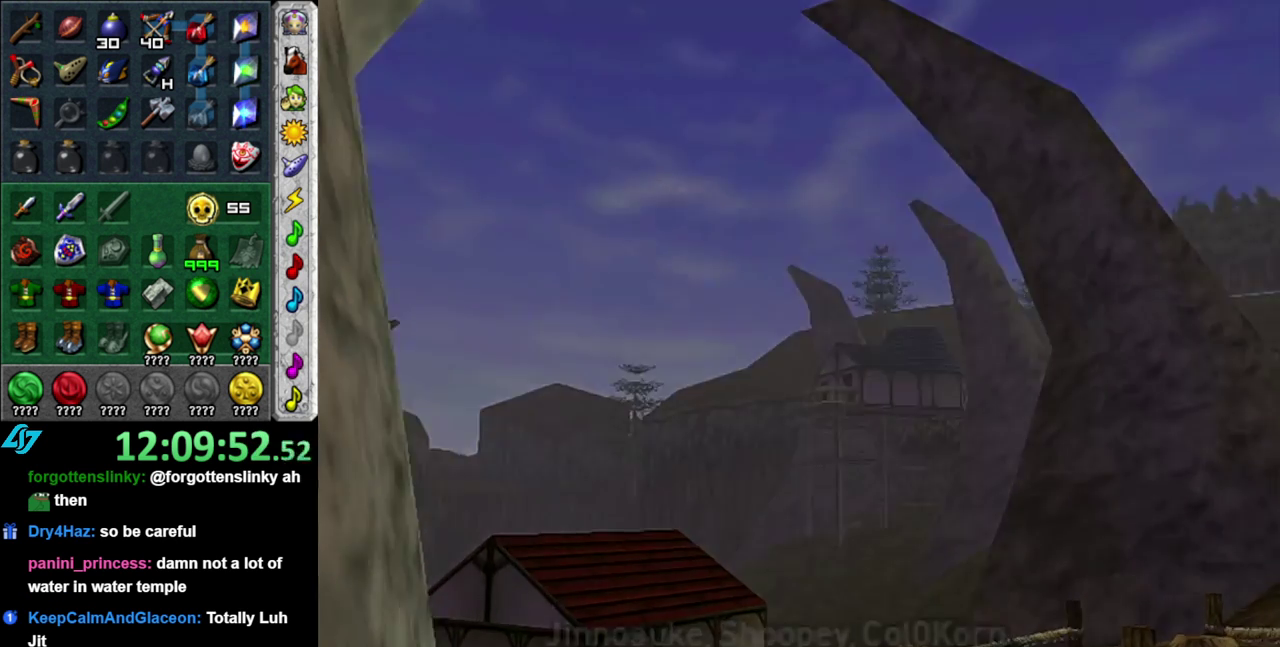
{"buttons": [], "left_stick": "center", "right_stick": "center", "events": []}
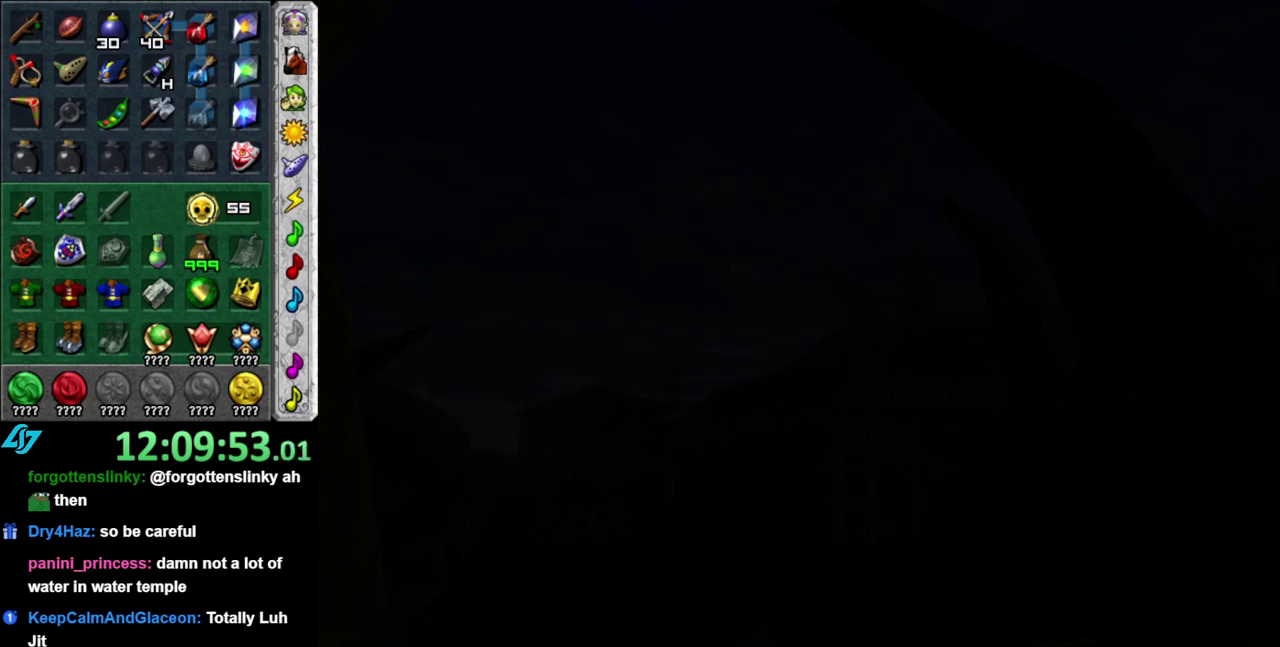
{"buttons": [], "left_stick": "center", "right_stick": "center", "events": []}
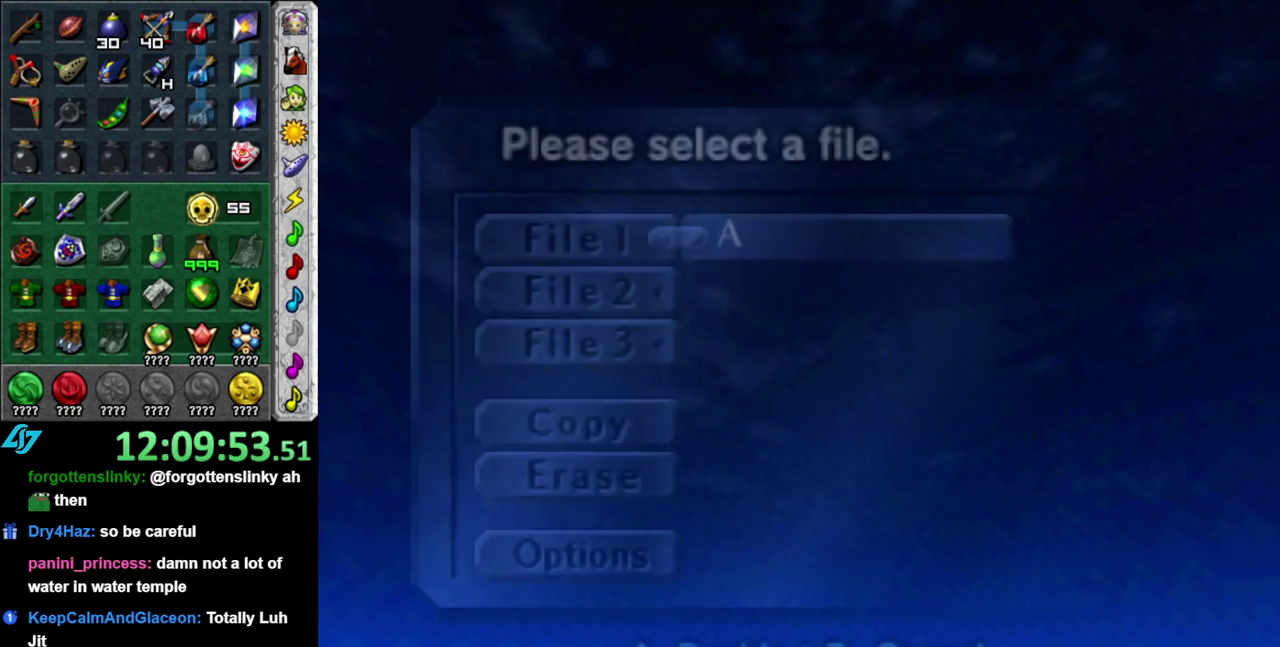
{"buttons": [], "left_stick": "center", "right_stick": "center", "events": []}
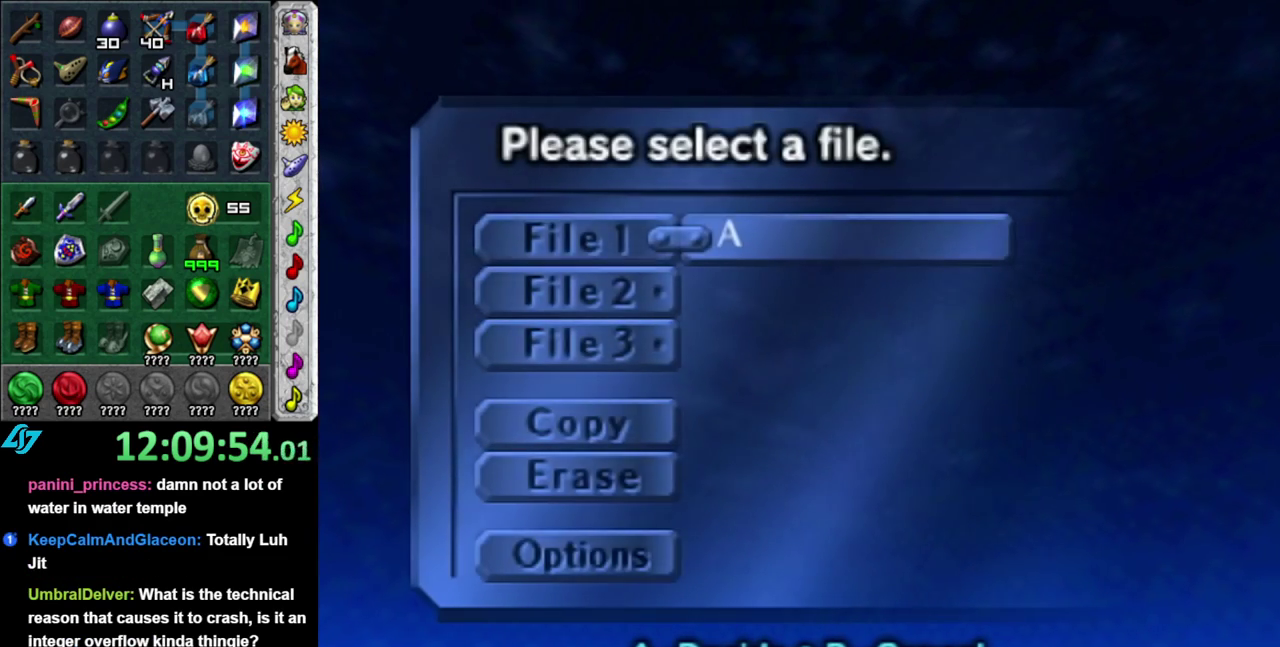
{"buttons": [], "left_stick": "center", "right_stick": "center", "events": [[50, "A", "down"], [150, "A", "up"], [367, "A", "down"], [450, "A", "up"]]}
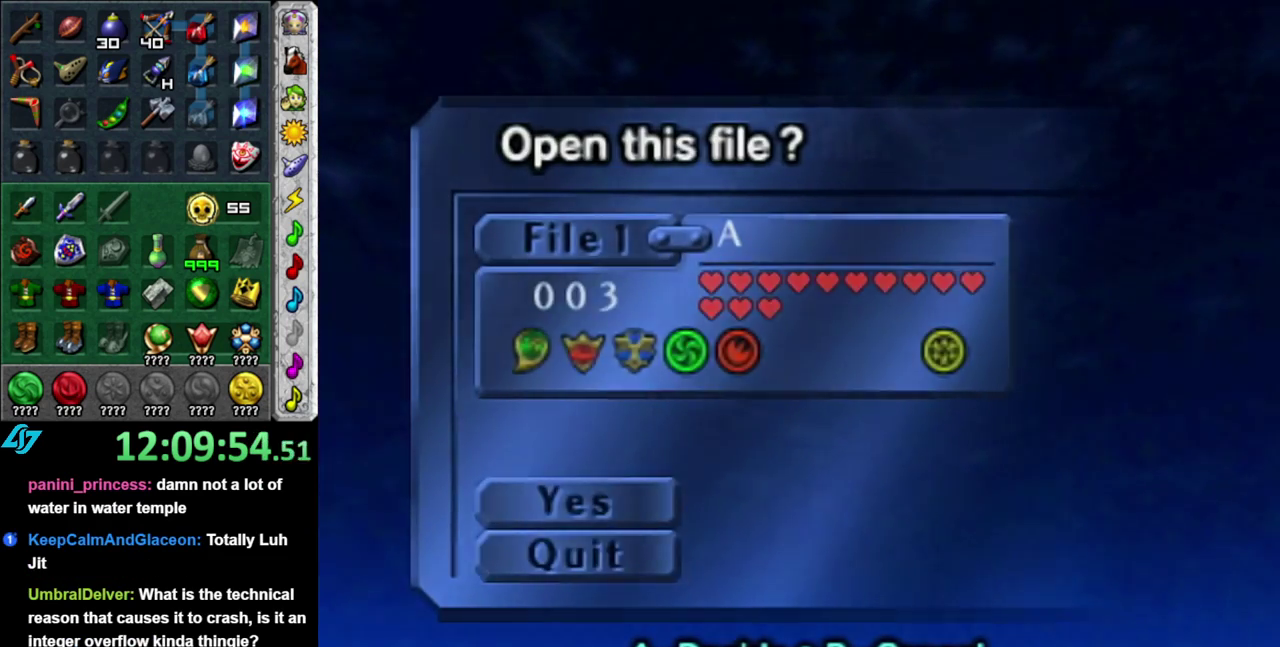
{"buttons": [], "left_stick": "center", "right_stick": "center", "events": []}
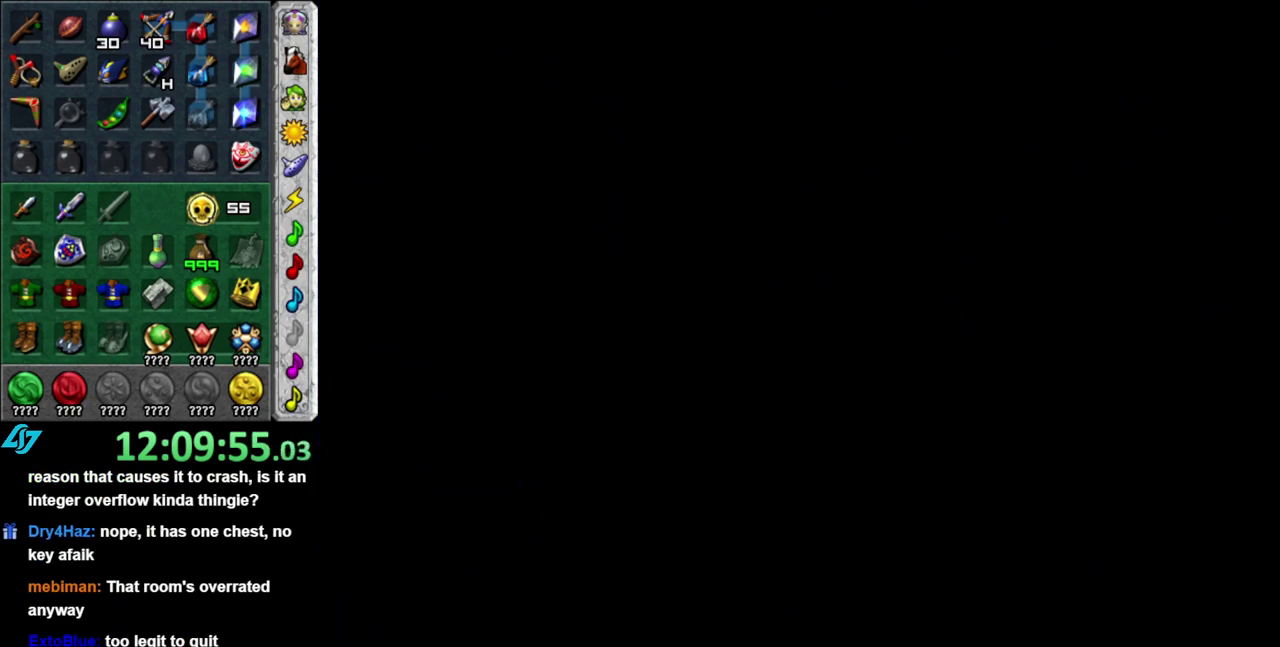
{"buttons": [], "left_stick": "center", "right_stick": "center", "events": []}
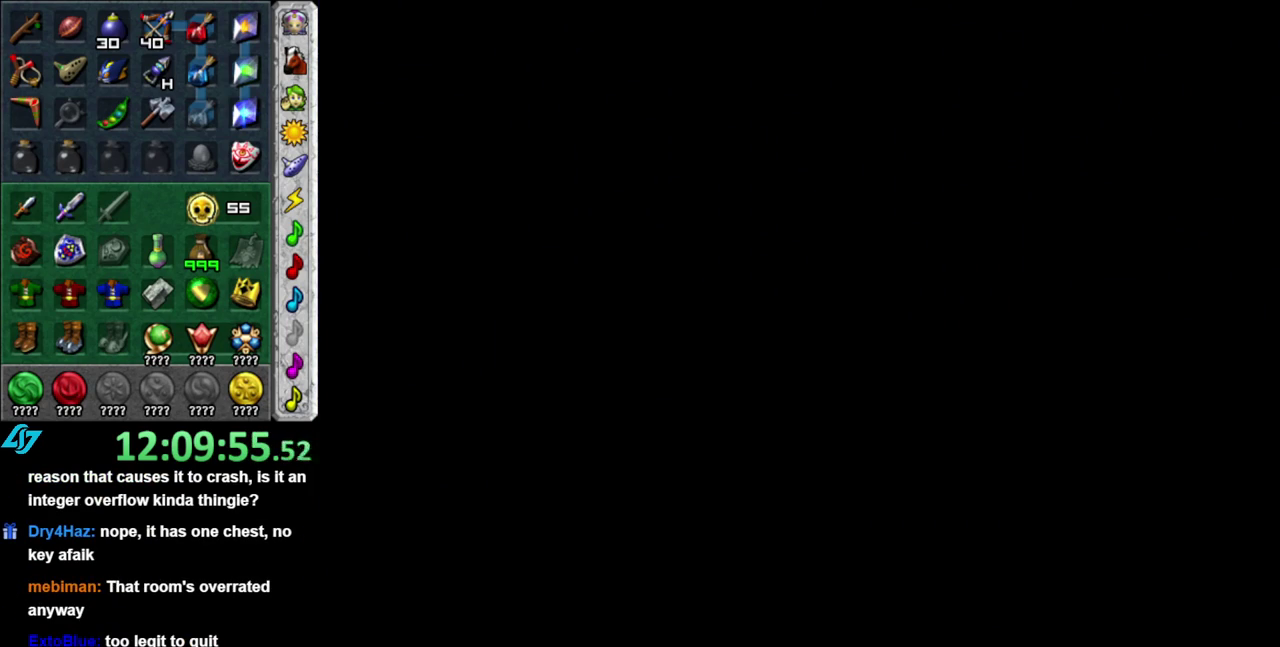
{"buttons": [], "left_stick": "center", "right_stick": "center", "events": []}
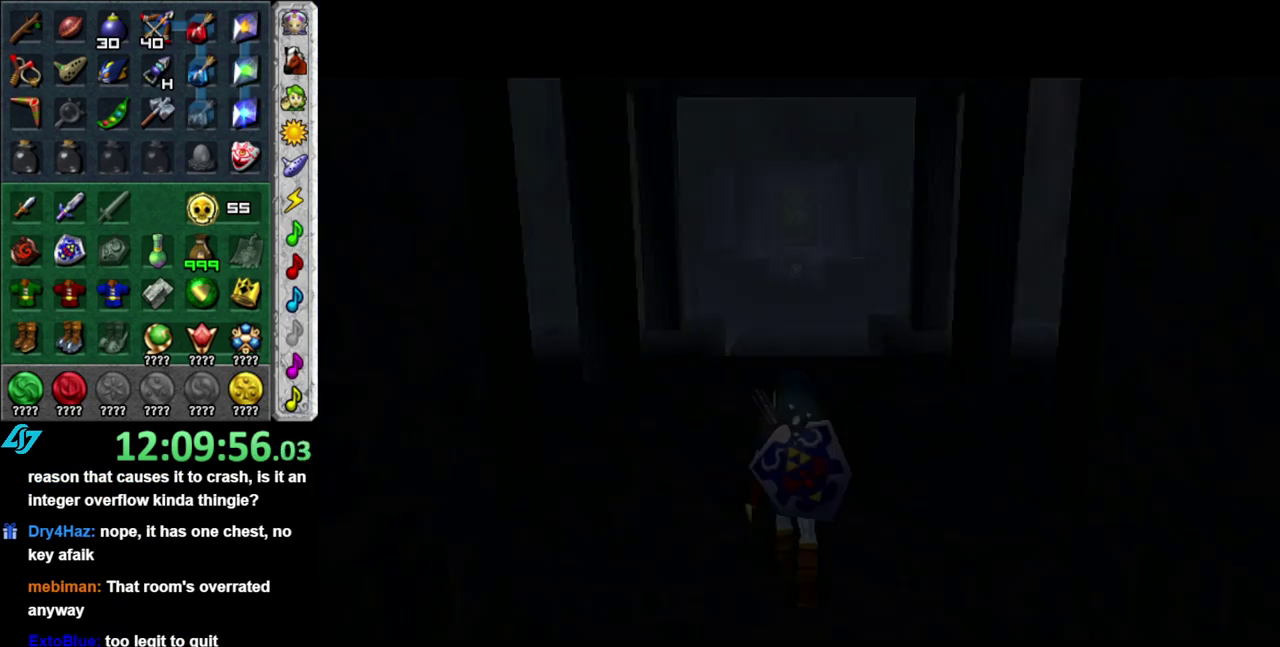
{"buttons": [], "left_stick": "center", "right_stick": "center", "events": []}
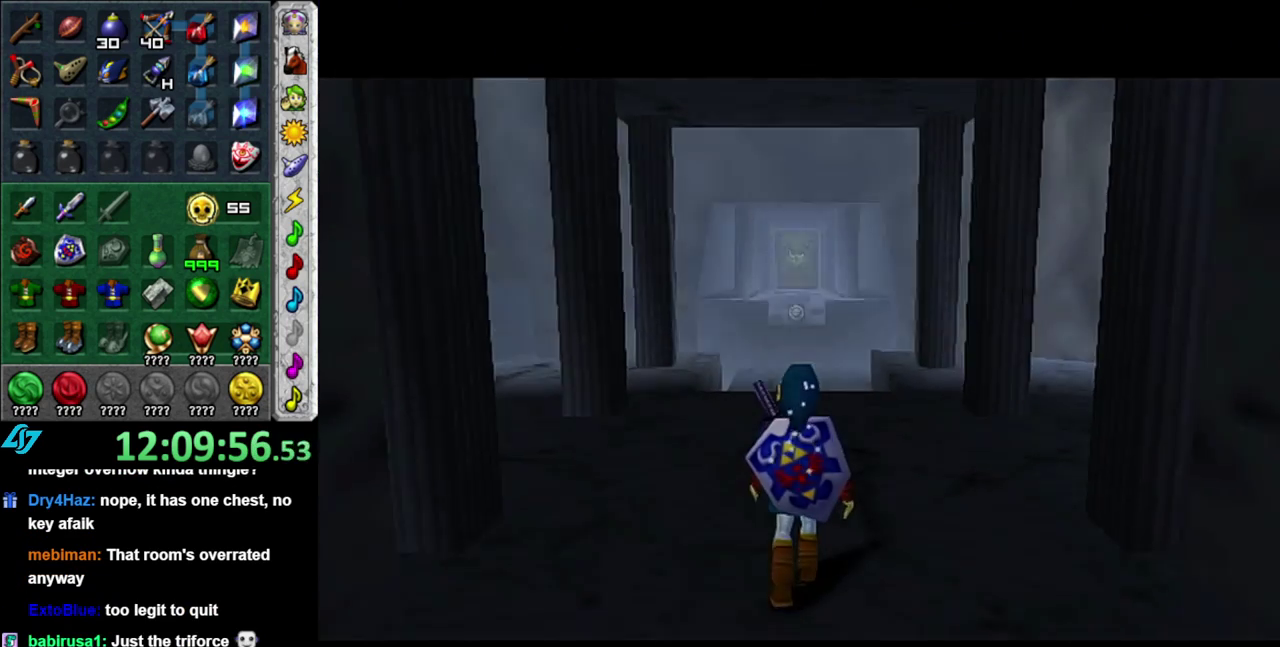
{"buttons": [], "left_stick": "up-left", "right_stick": "center", "events": [[83, "left_stick", "up"], [367, "left_stick", "up-left"]]}
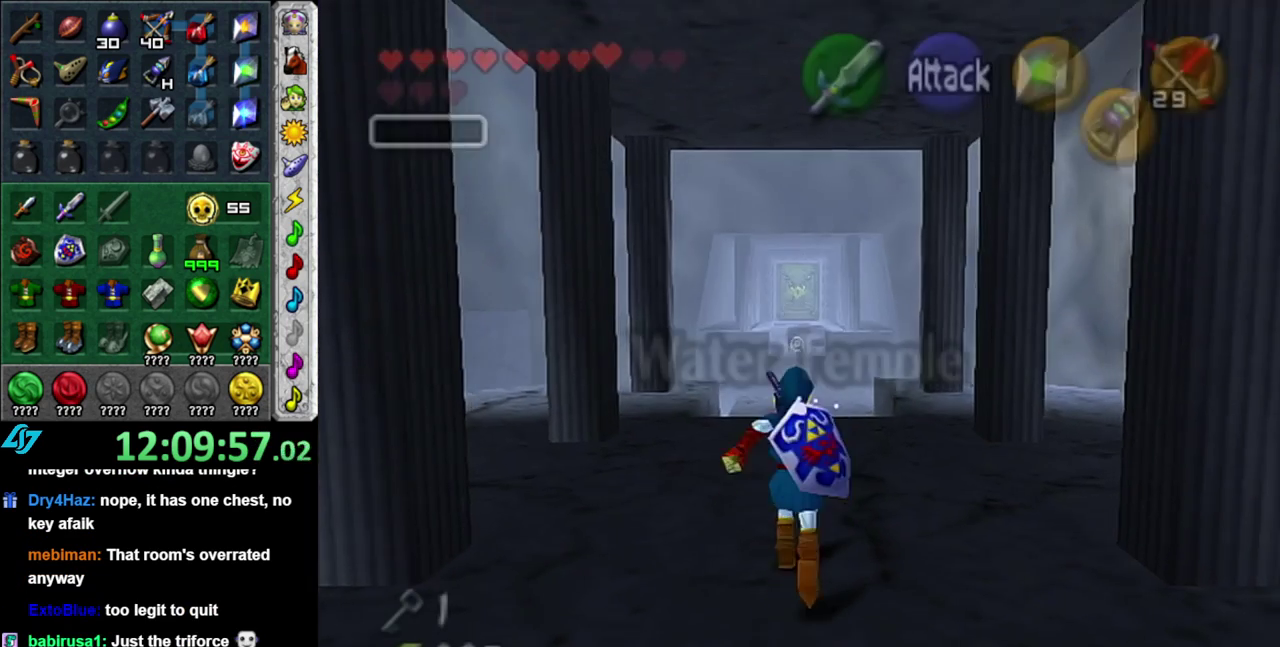
{"buttons": [], "left_stick": "up", "right_stick": "center", "events": [[17, "L1", "down"], [50, "left_stick", "center"], [233, "L1", "up"], [267, "left_stick", "up"]]}
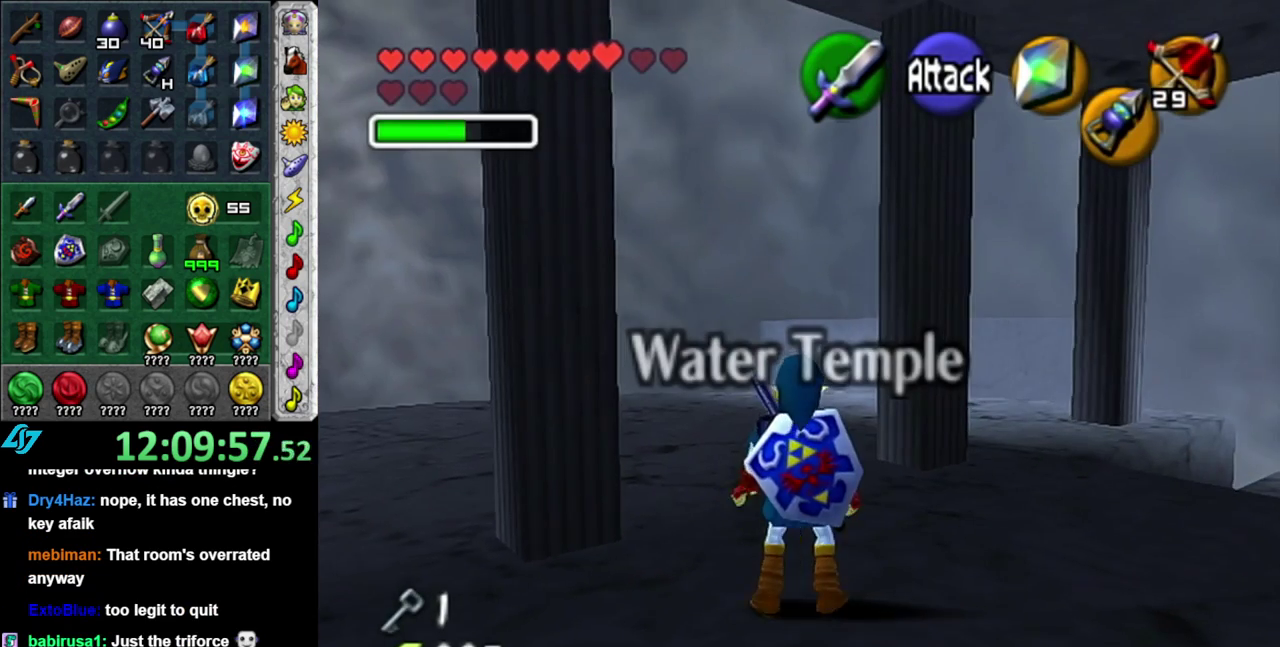
{"buttons": [], "left_stick": "up", "right_stick": "center", "events": [[150, "A", "down"], [333, "A", "up"]]}
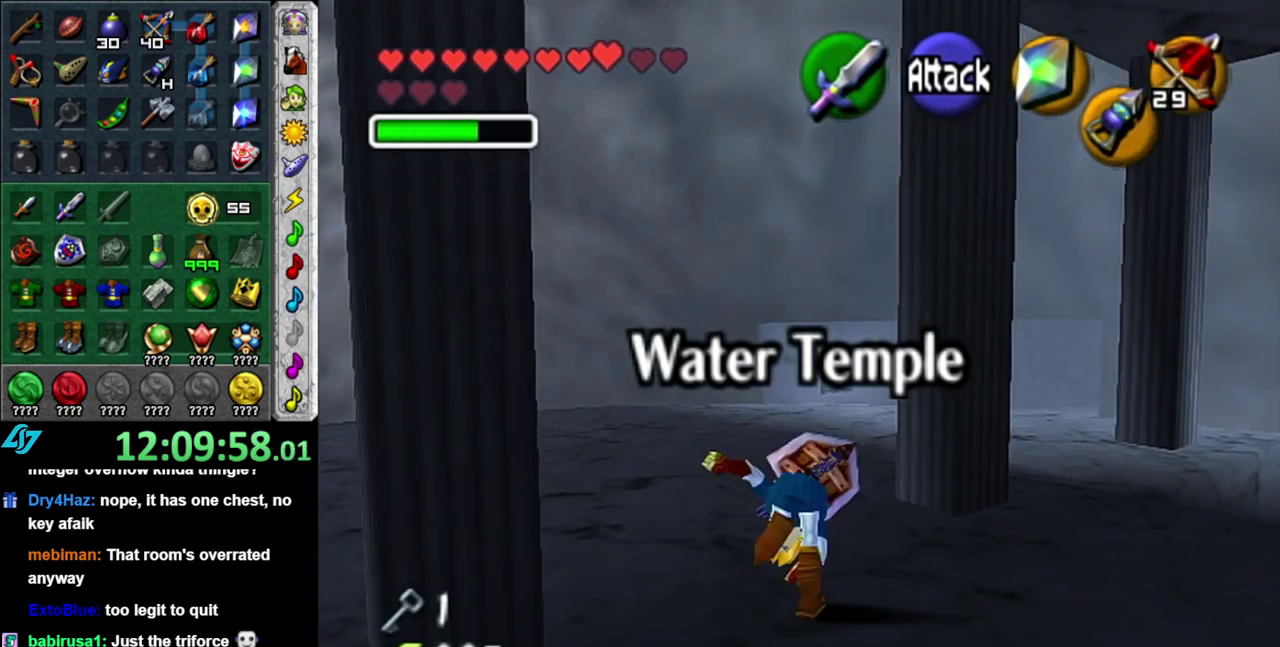
{"buttons": [], "left_stick": "up", "right_stick": "center", "events": []}
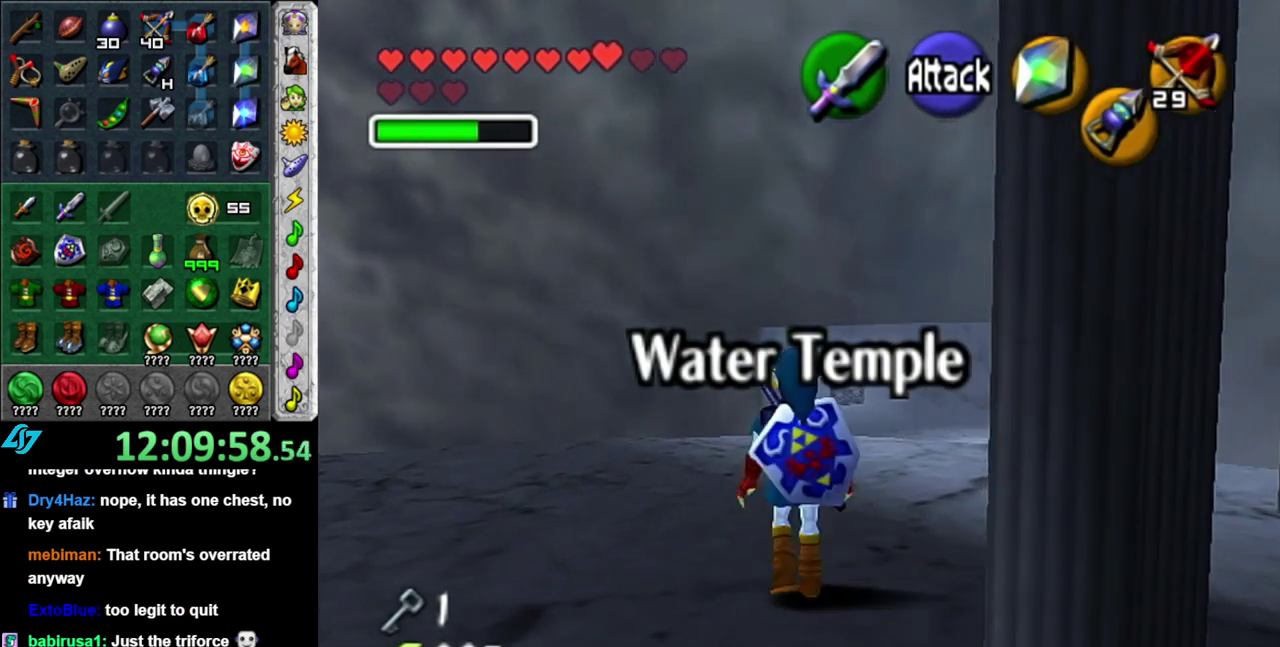
{"buttons": [], "left_stick": "up", "right_stick": "center", "events": [[117, "left_stick", "up-right"], [450, "left_stick", "up"]]}
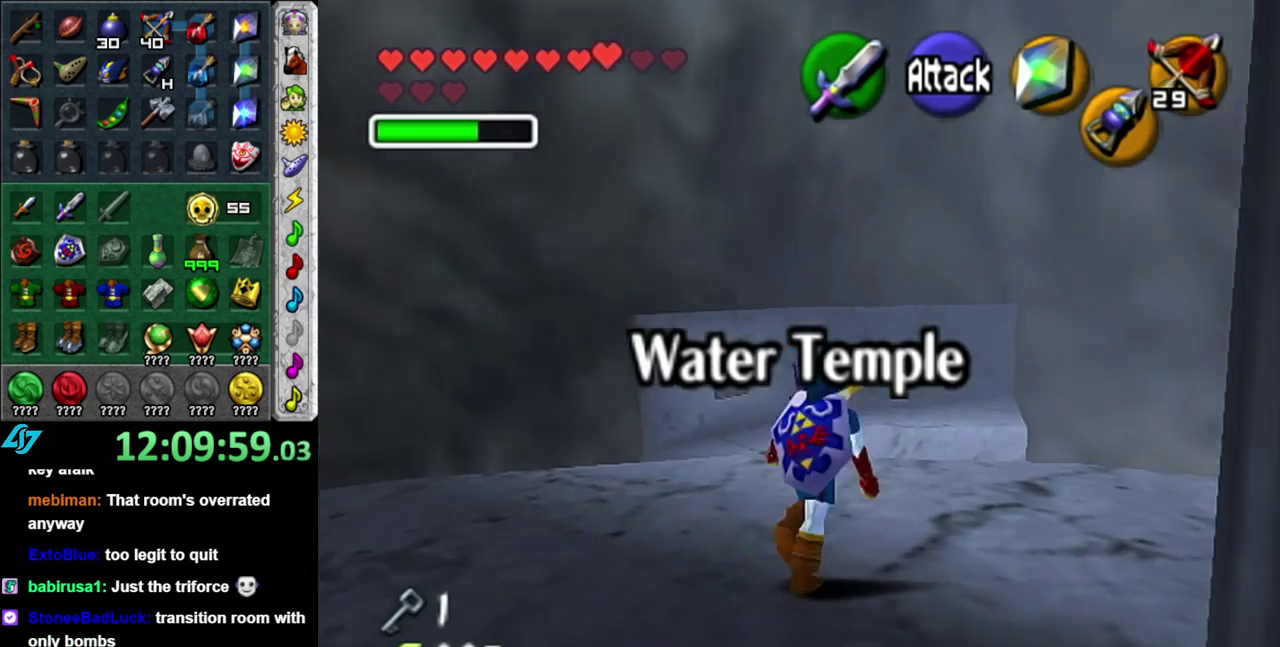
{"buttons": ["L1"], "left_stick": "center", "right_stick": "center", "events": [[150, "left_stick", "center"], [333, "left_stick", "right"], [433, "L1", "down"], [483, "left_stick", "center"]]}
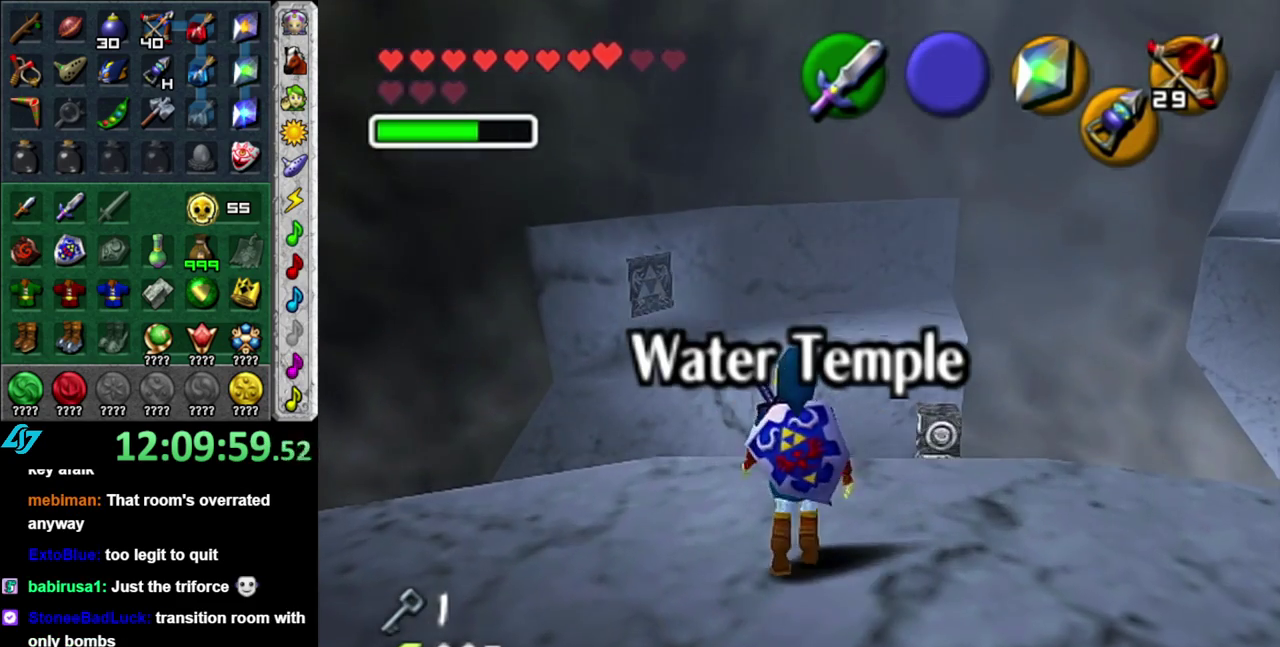
{"buttons": [], "left_stick": "up", "right_stick": "center", "events": [[150, "L1", "up"], [200, "left_stick", "up"]]}
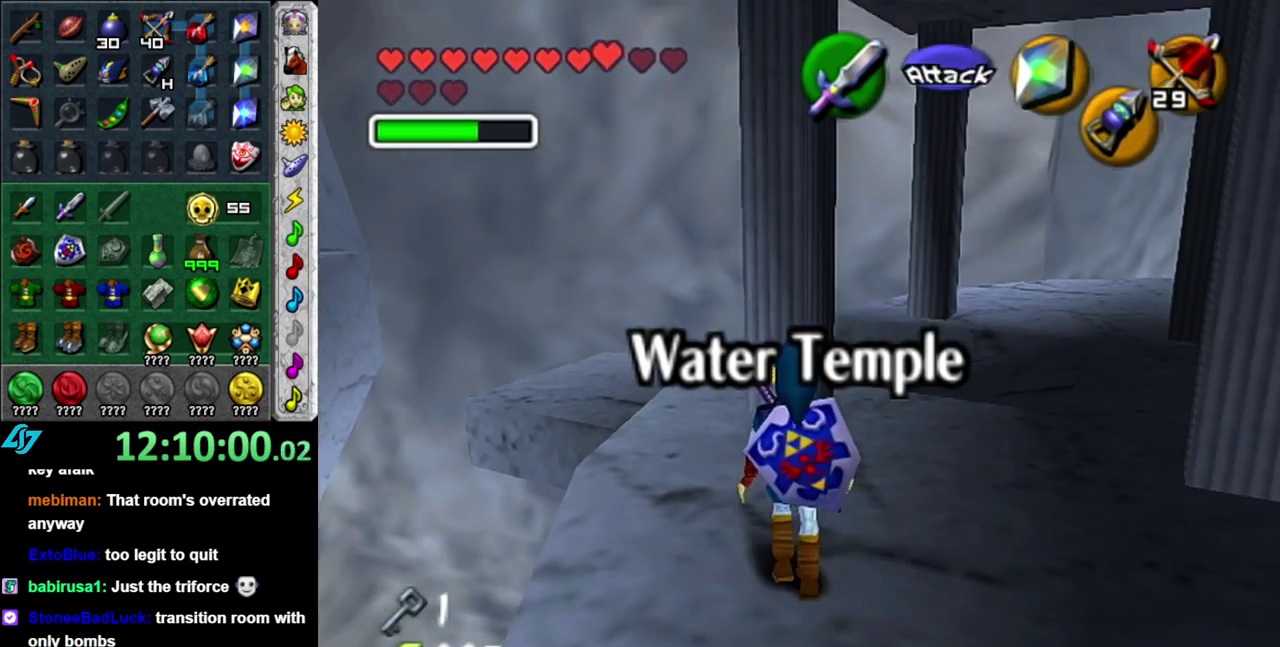
{"buttons": [], "left_stick": "up", "right_stick": "center", "events": [[17, "left_stick", "up-right"], [367, "left_stick", "up"]]}
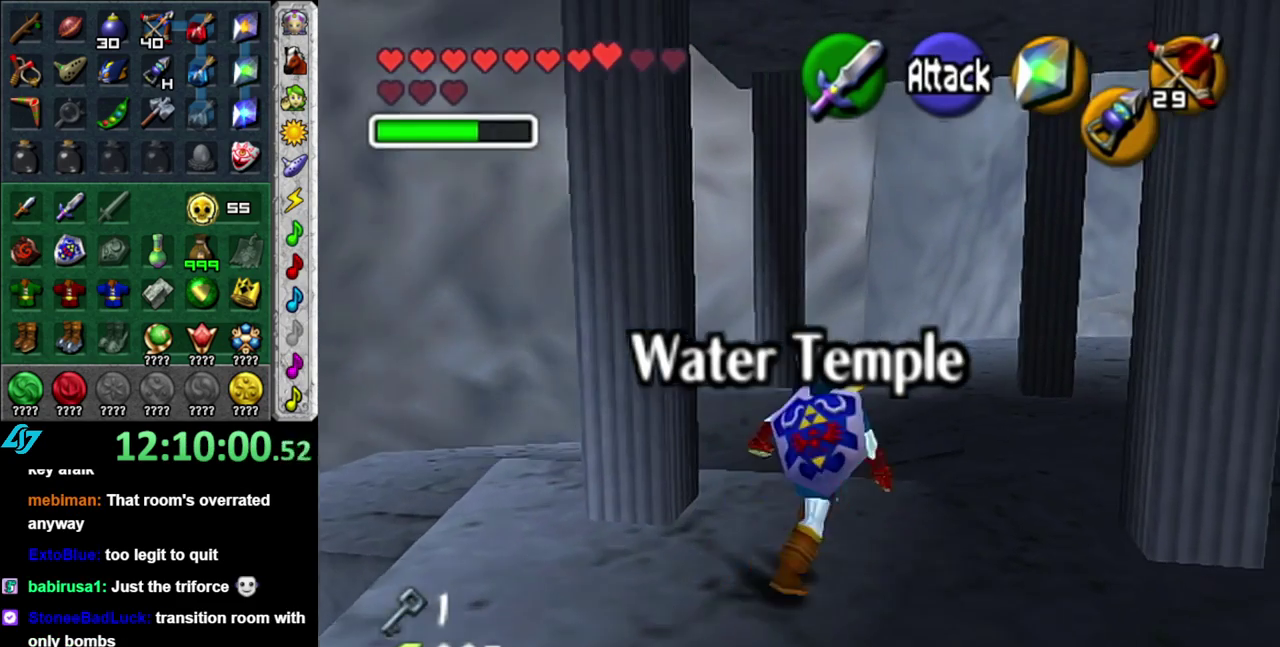
{"buttons": [], "left_stick": "up", "right_stick": "center", "events": [[50, "A", "down"], [150, "A", "up"], [217, "A", "down"], [333, "A", "up"]]}
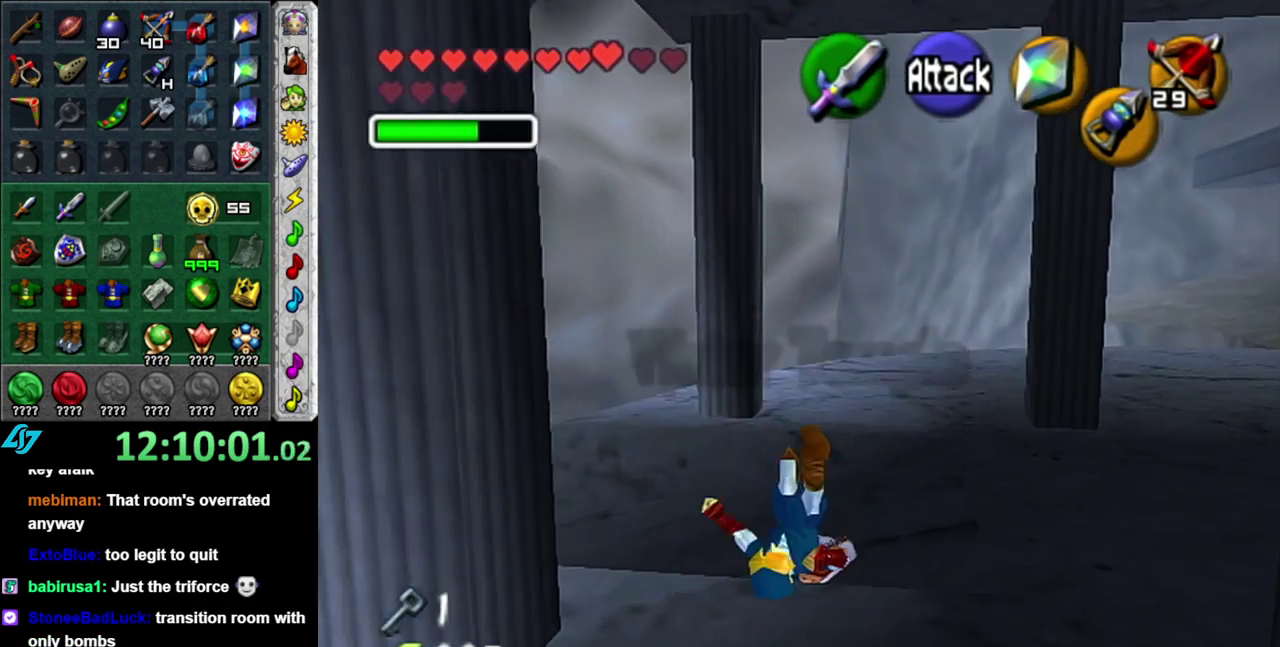
{"buttons": [], "left_stick": "up-right", "right_stick": "center", "events": [[333, "left_stick", "up-right"]]}
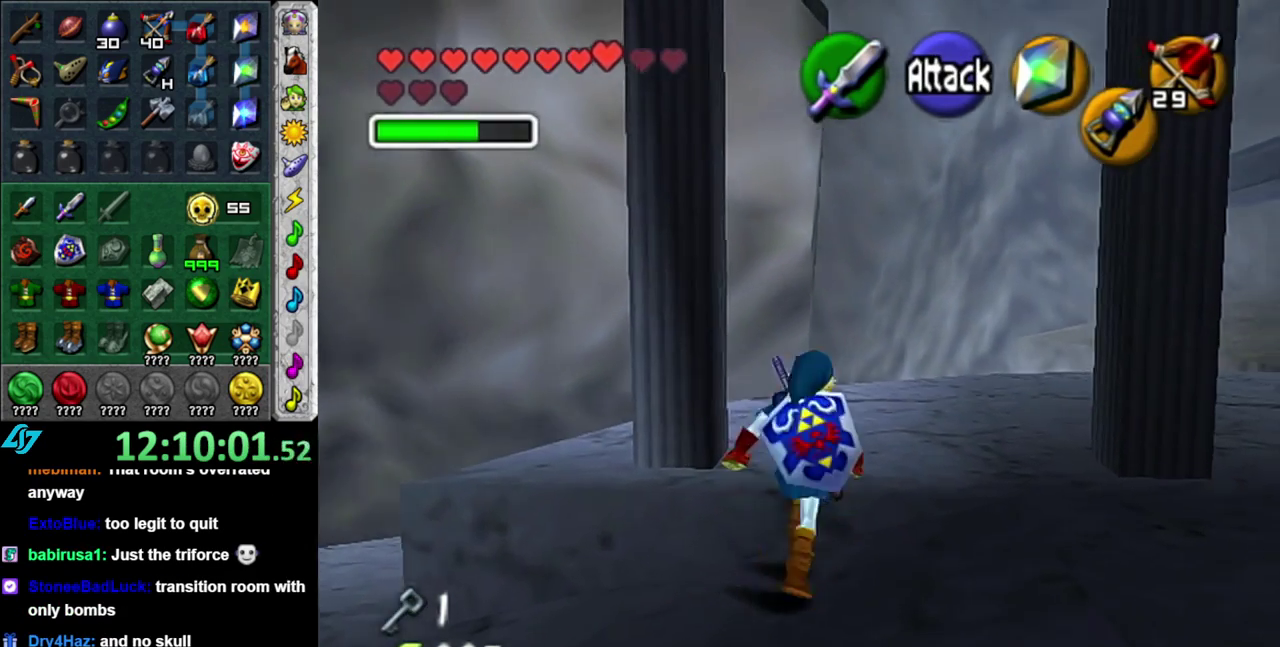
{"buttons": [], "left_stick": "center", "right_stick": "center", "events": [[117, "L1", "down"], [200, "left_stick", "center"], [367, "L1", "up"]]}
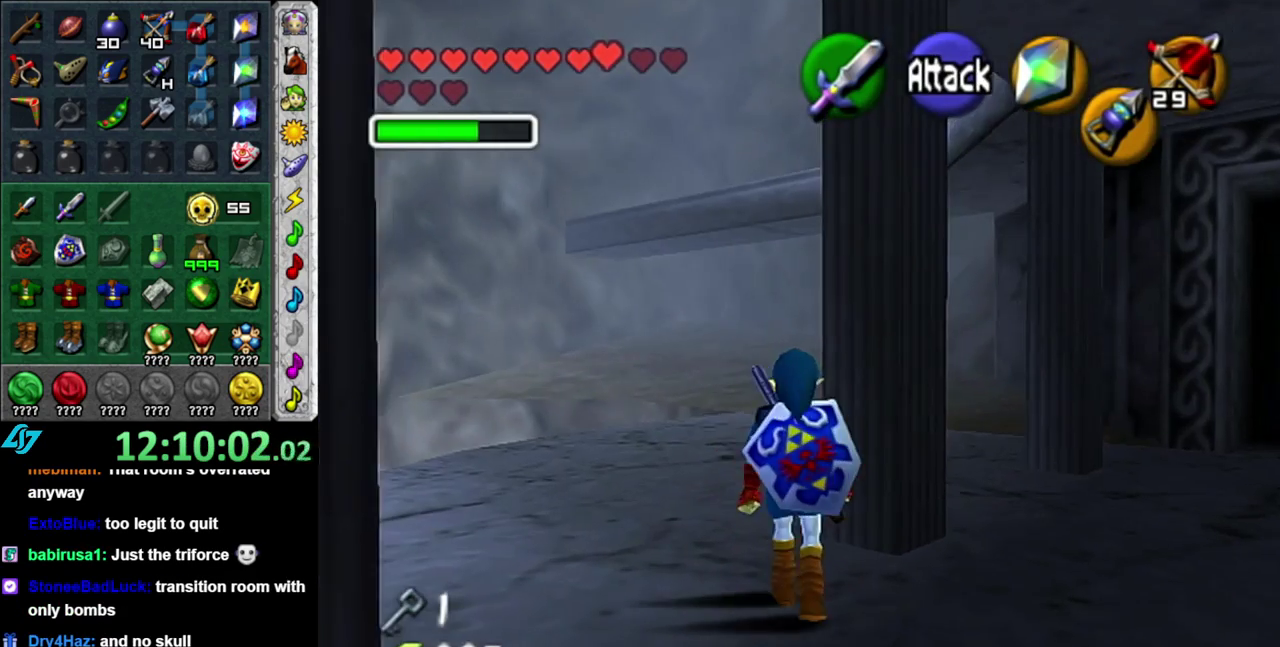
{"buttons": ["L1"], "left_stick": "center", "right_stick": "center", "events": [[167, "left_stick", "down-right"], [300, "L1", "down"], [367, "left_stick", "center"]]}
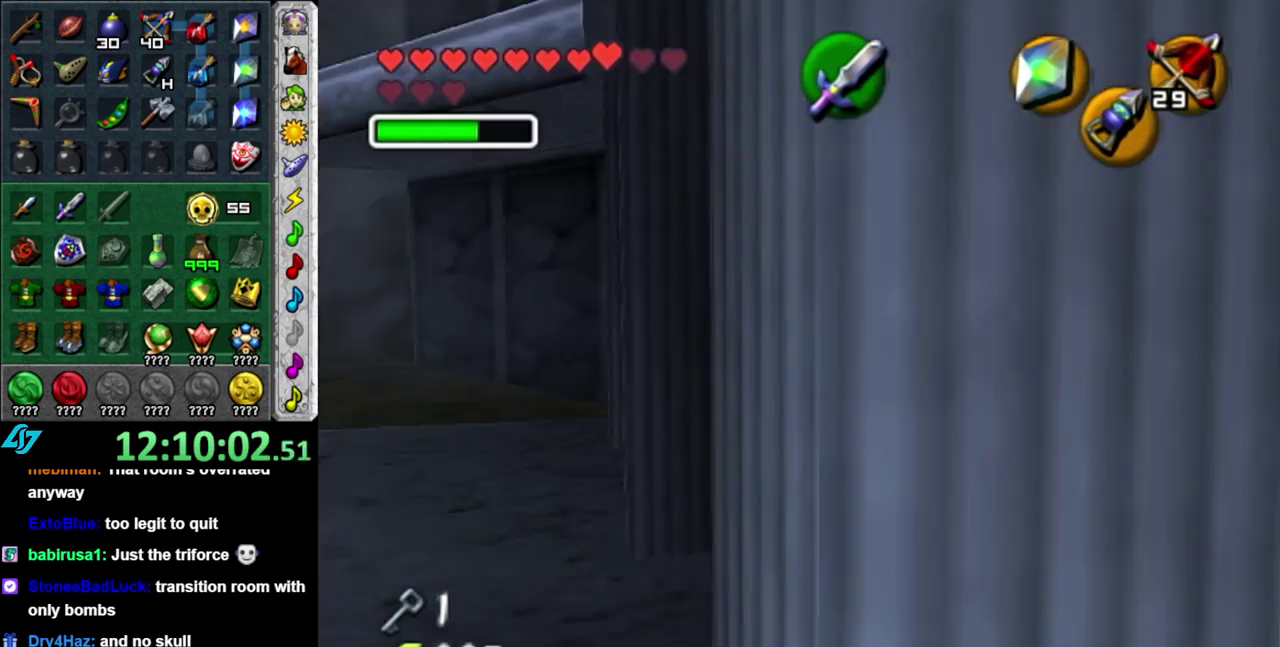
{"buttons": [], "left_stick": "up-right", "right_stick": "center", "events": [[17, "L1", "up"], [83, "left_stick", "up"], [333, "left_stick", "up-right"]]}
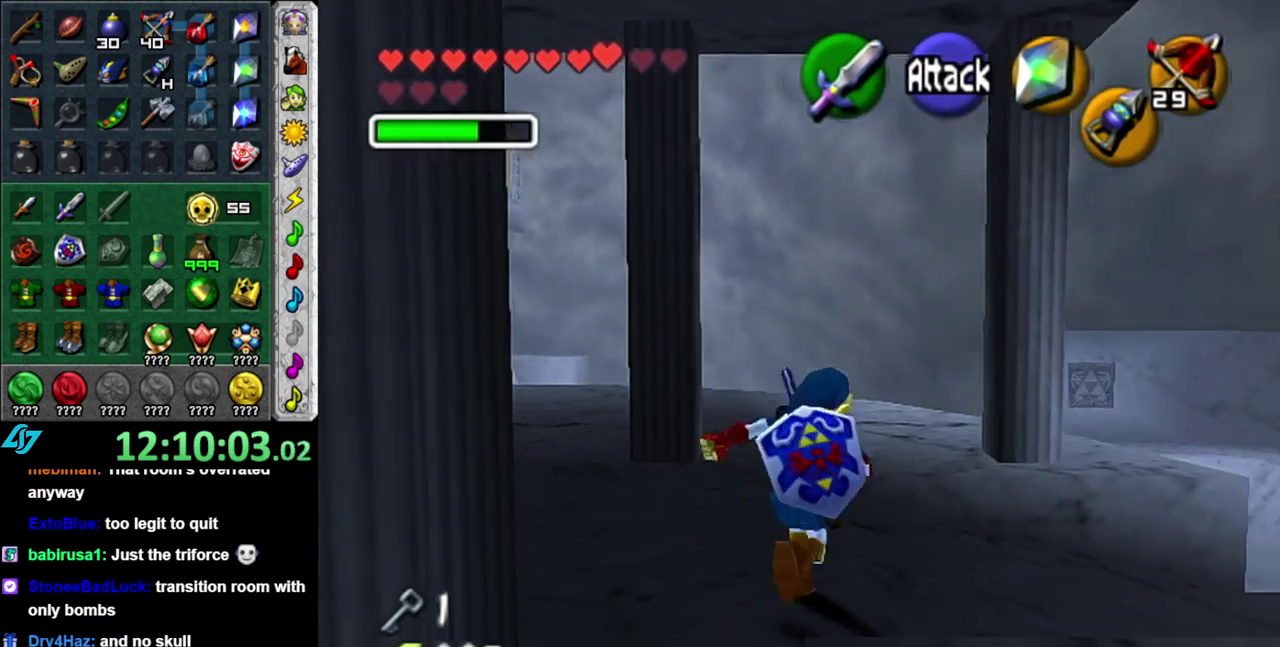
{"buttons": [], "left_stick": "up-left", "right_stick": "center", "events": [[17, "left_stick", "up"], [450, "left_stick", "up-left"]]}
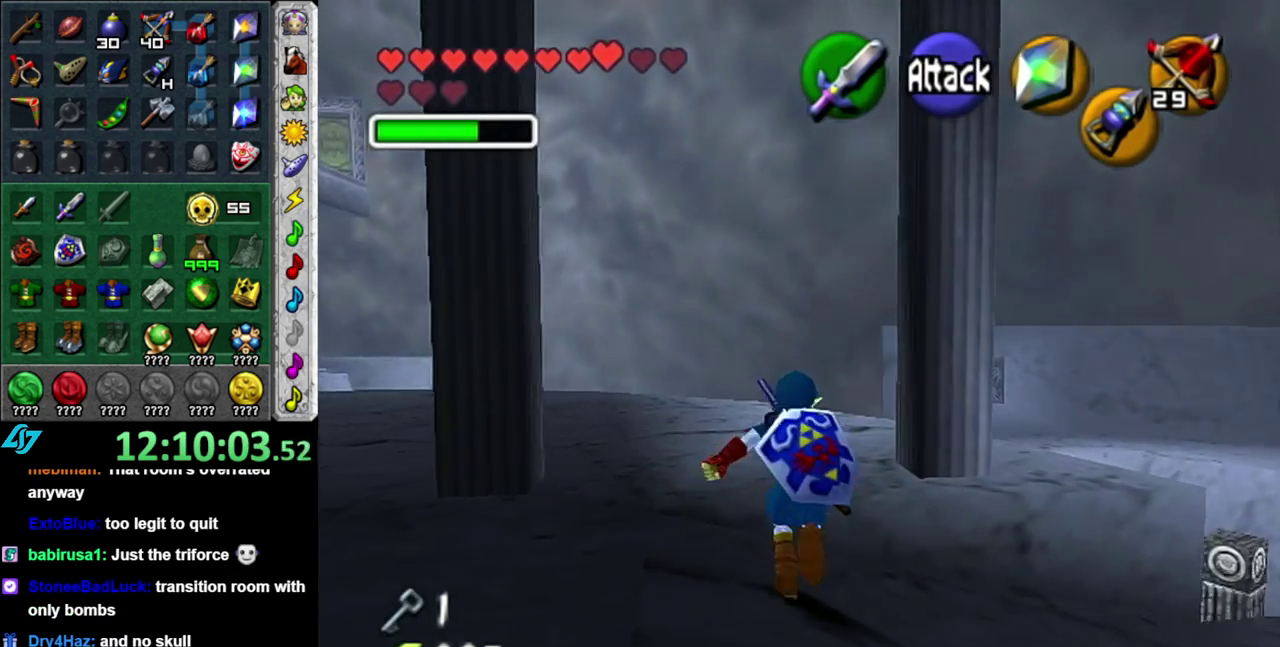
{"buttons": [], "left_stick": "up-left", "right_stick": "center", "events": [[83, "A", "down"], [217, "A", "up"], [300, "A", "down"], [433, "A", "up"]]}
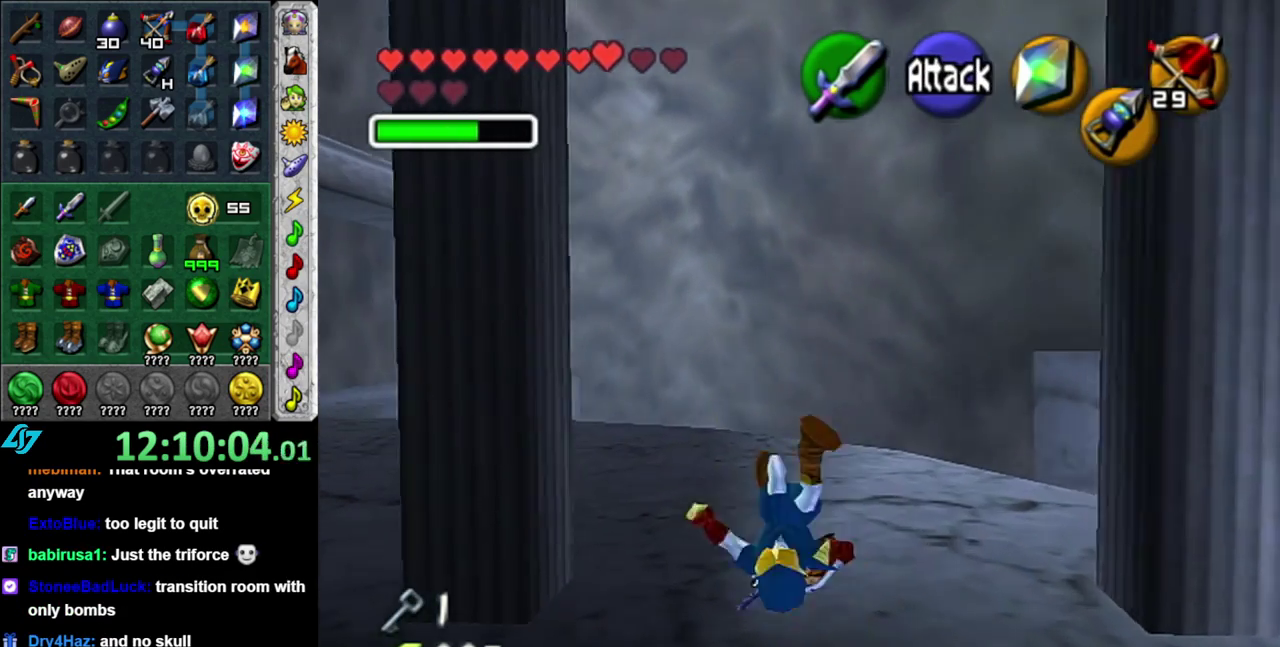
{"buttons": [], "left_stick": "up", "right_stick": "center", "events": [[167, "left_stick", "up"], [267, "A", "down"], [433, "A", "up"]]}
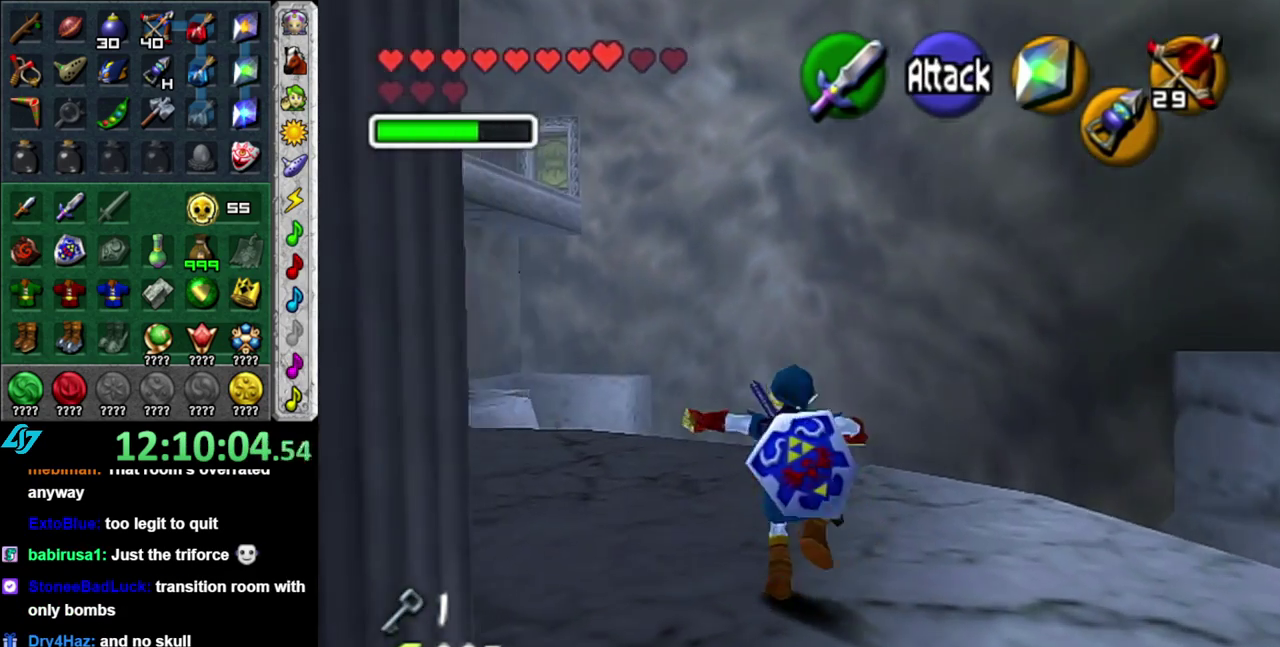
{"buttons": [], "left_stick": "up-left", "right_stick": "center", "events": [[333, "left_stick", "up-left"]]}
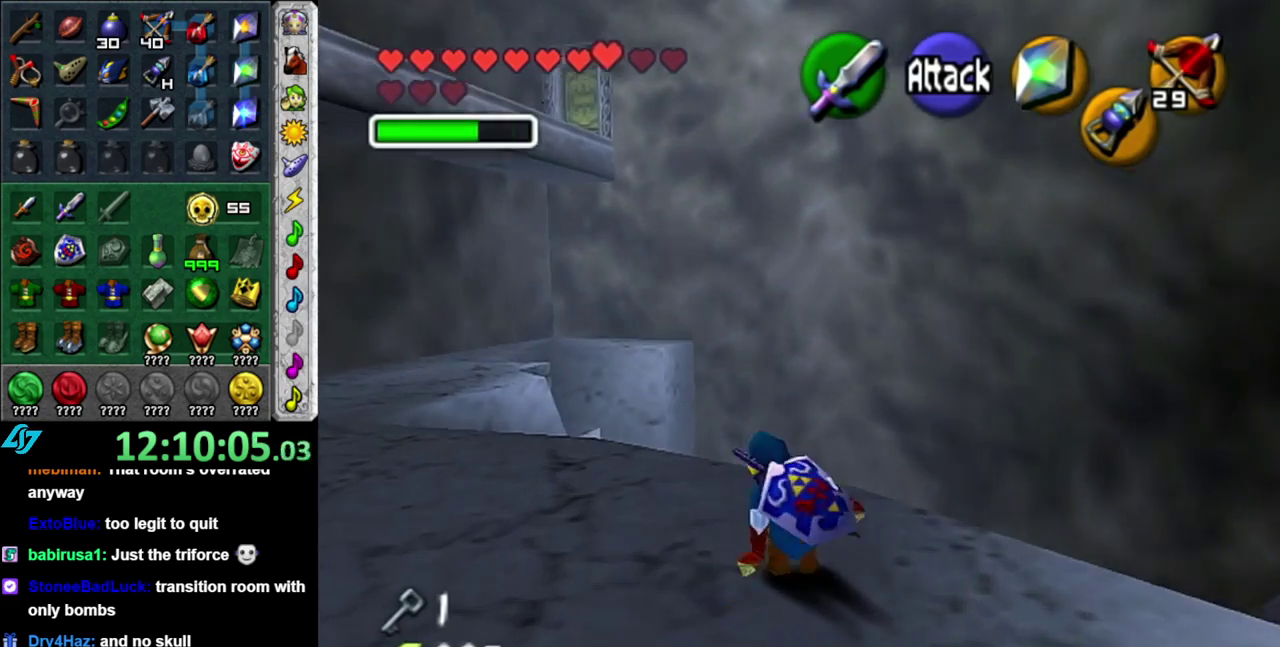
{"buttons": [], "left_stick": "center", "right_stick": "up", "events": [[233, "left_stick", "up"], [400, "left_stick", "center"], [400, "right_stick", "up"]]}
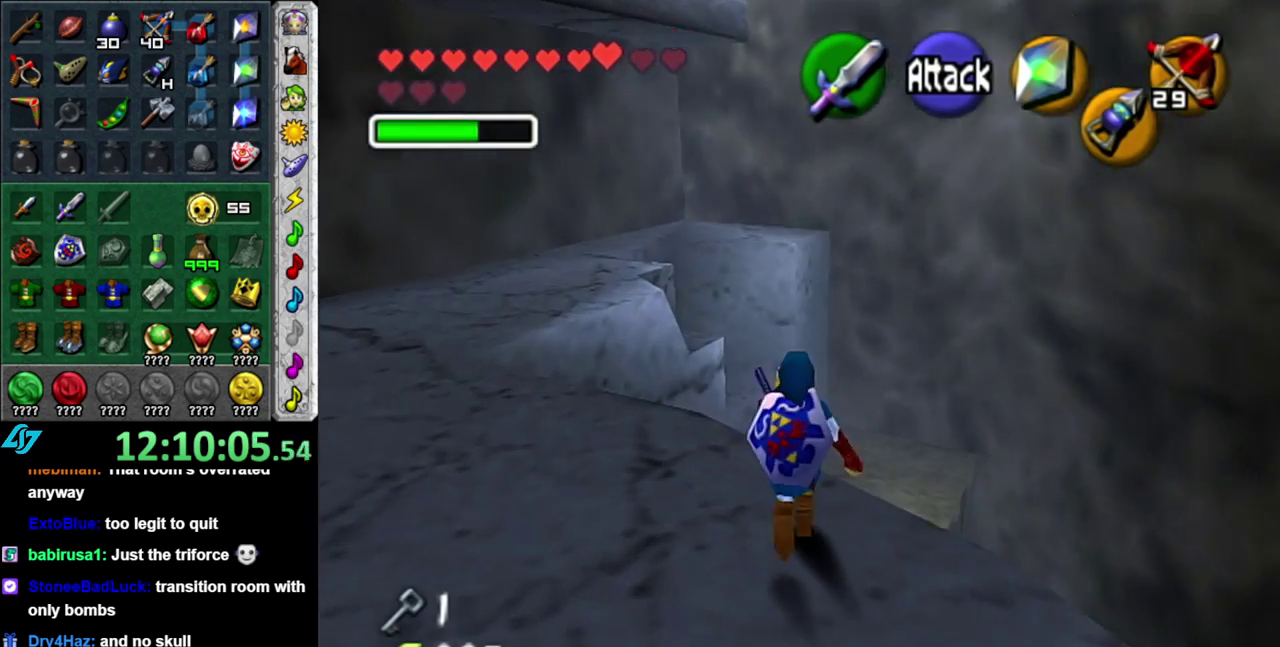
{"buttons": [], "left_stick": "up", "right_stick": "center", "events": [[50, "right_stick", "center"], [83, "left_stick", "up"], [183, "left_stick", "up-right"], [483, "left_stick", "up"]]}